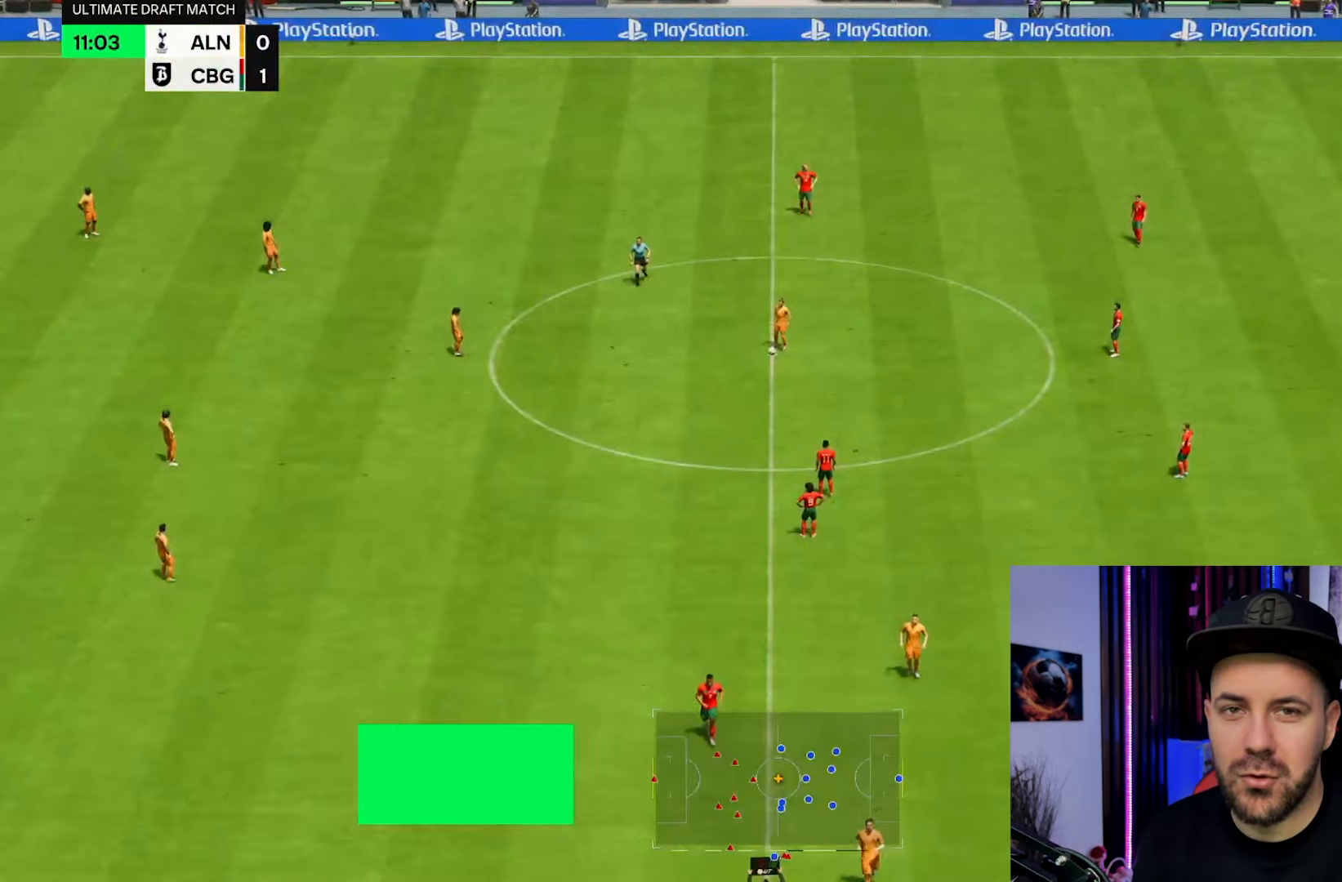
Gameplay with a controller (PlayStation layout); each line is a JSON object with the inputs held at the frame after it (dt_ms = milliseconds from this image to that frame). "events" lists button and stick changes between this image and that frame as [ms after this image, input, new state], when the widget could be followed in between. Not read: L3 R1 R3.
{"dt_ms": 500, "buttons": ["L1", "R2"], "left_stick": "right", "right_stick": "center", "events": [[333, "L1", "down"], [333, "R2", "down"], [333, "left_stick", "right"]]}
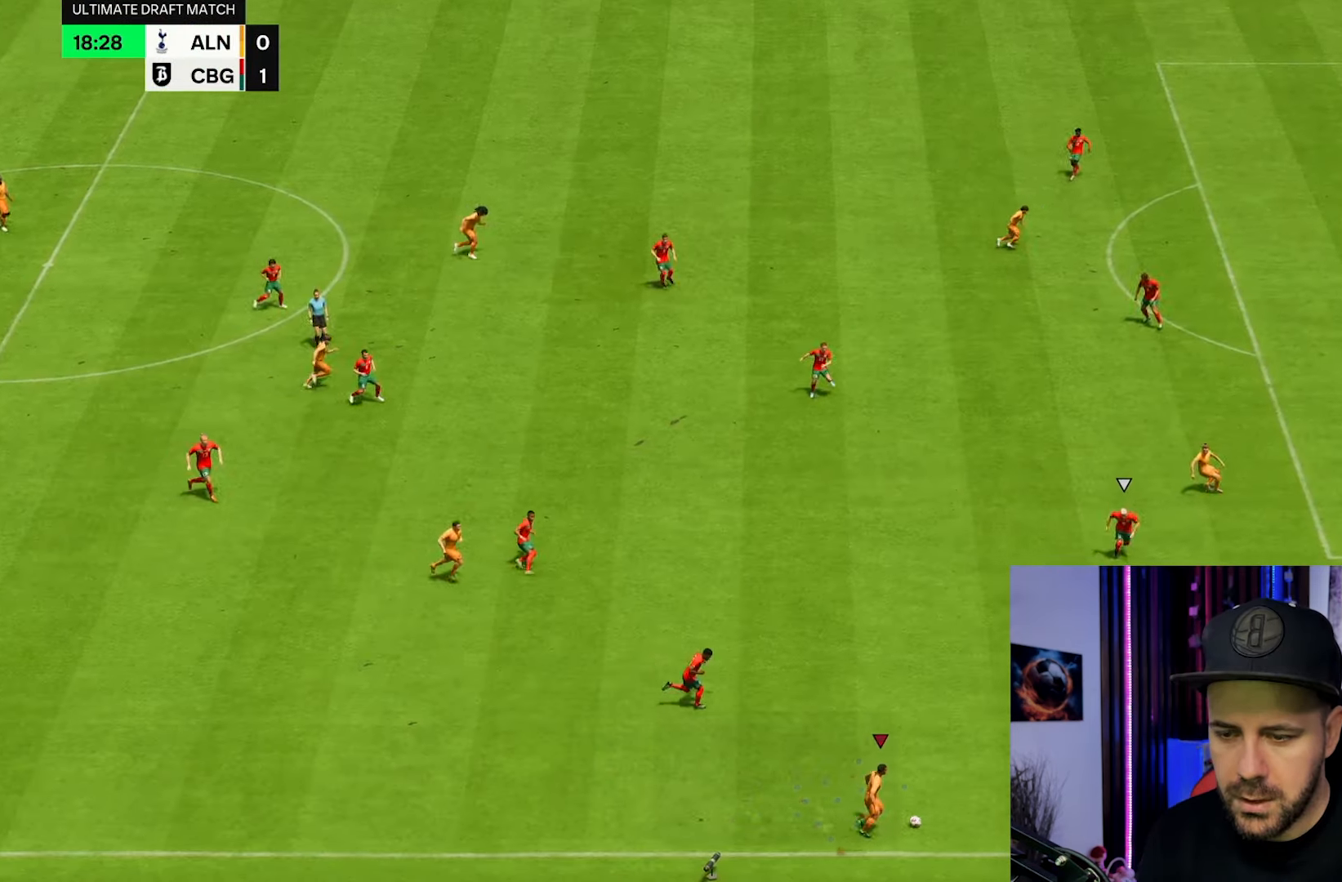
{"dt_ms": 500, "buttons": ["L1", "R2"], "left_stick": "right", "right_stick": "center", "events": []}
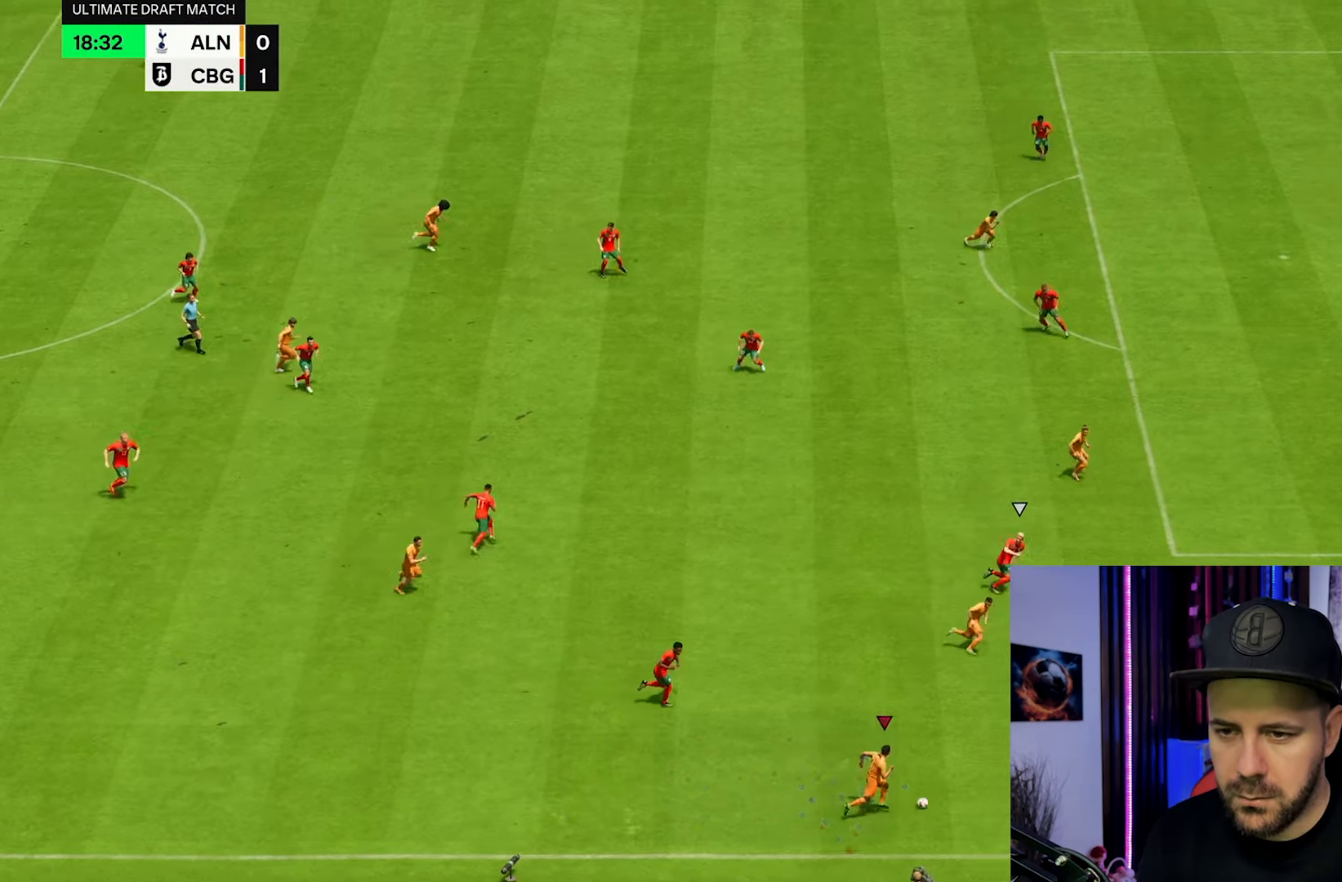
{"dt_ms": 500, "buttons": ["L1", "R2"], "left_stick": "right", "right_stick": "center", "events": []}
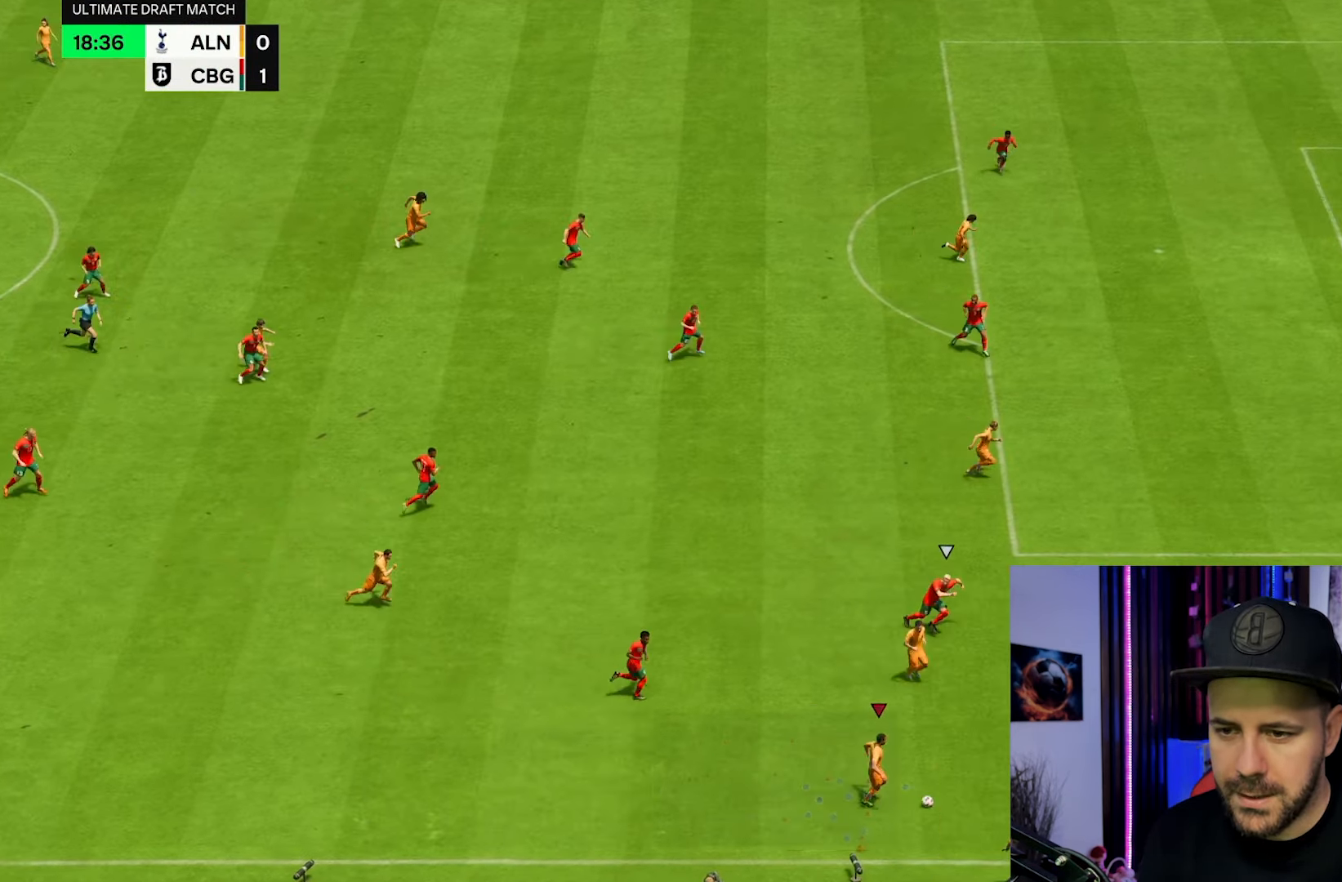
{"dt_ms": 1000, "buttons": [], "left_stick": "up-right", "right_stick": "center", "events": [[167, "R2", "up"], [350, "L1", "up"], [367, "left_stick", "up-right"]]}
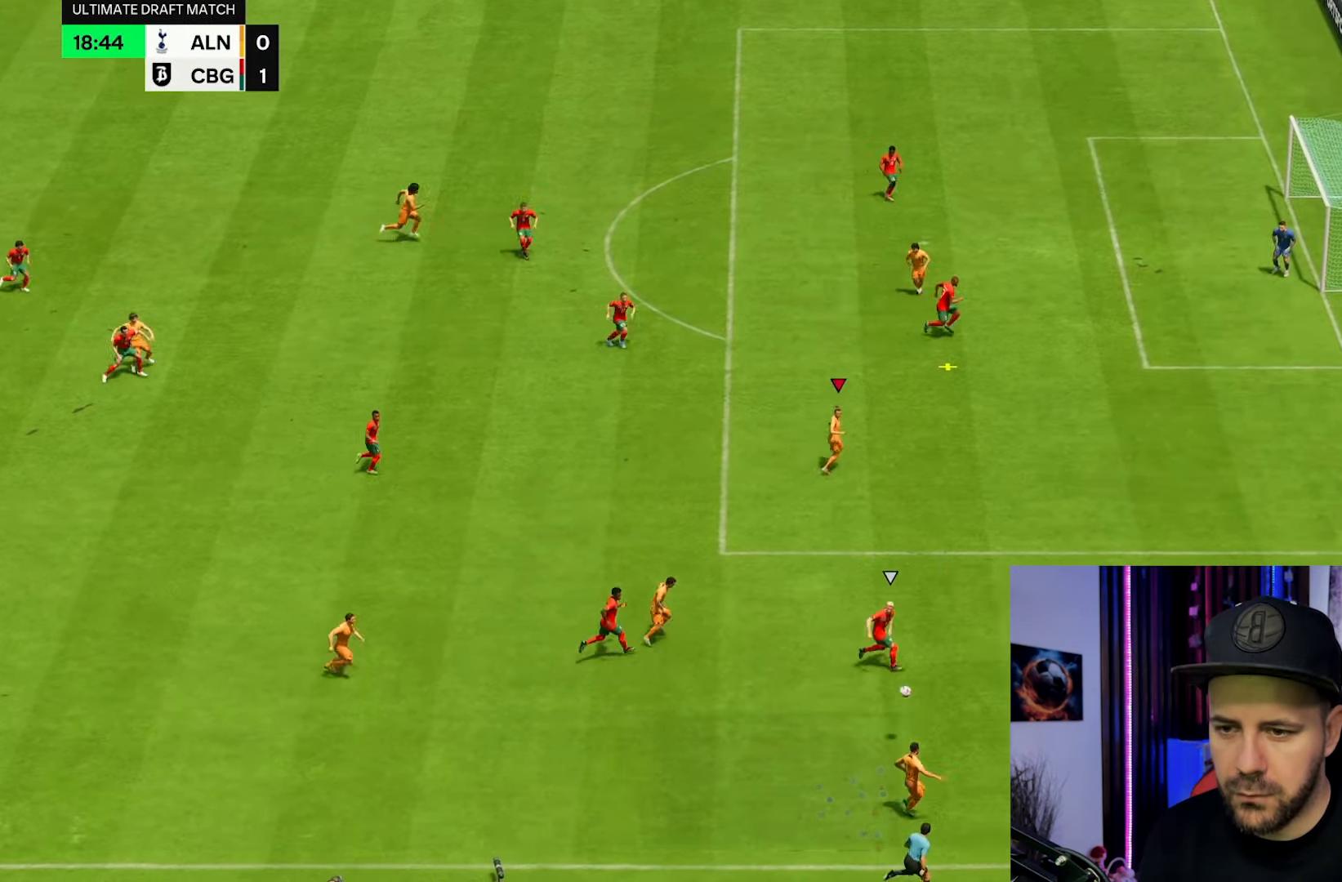
{"dt_ms": 1000, "buttons": [], "left_stick": "right", "right_stick": "center", "events": [[783, "left_stick", "right"]]}
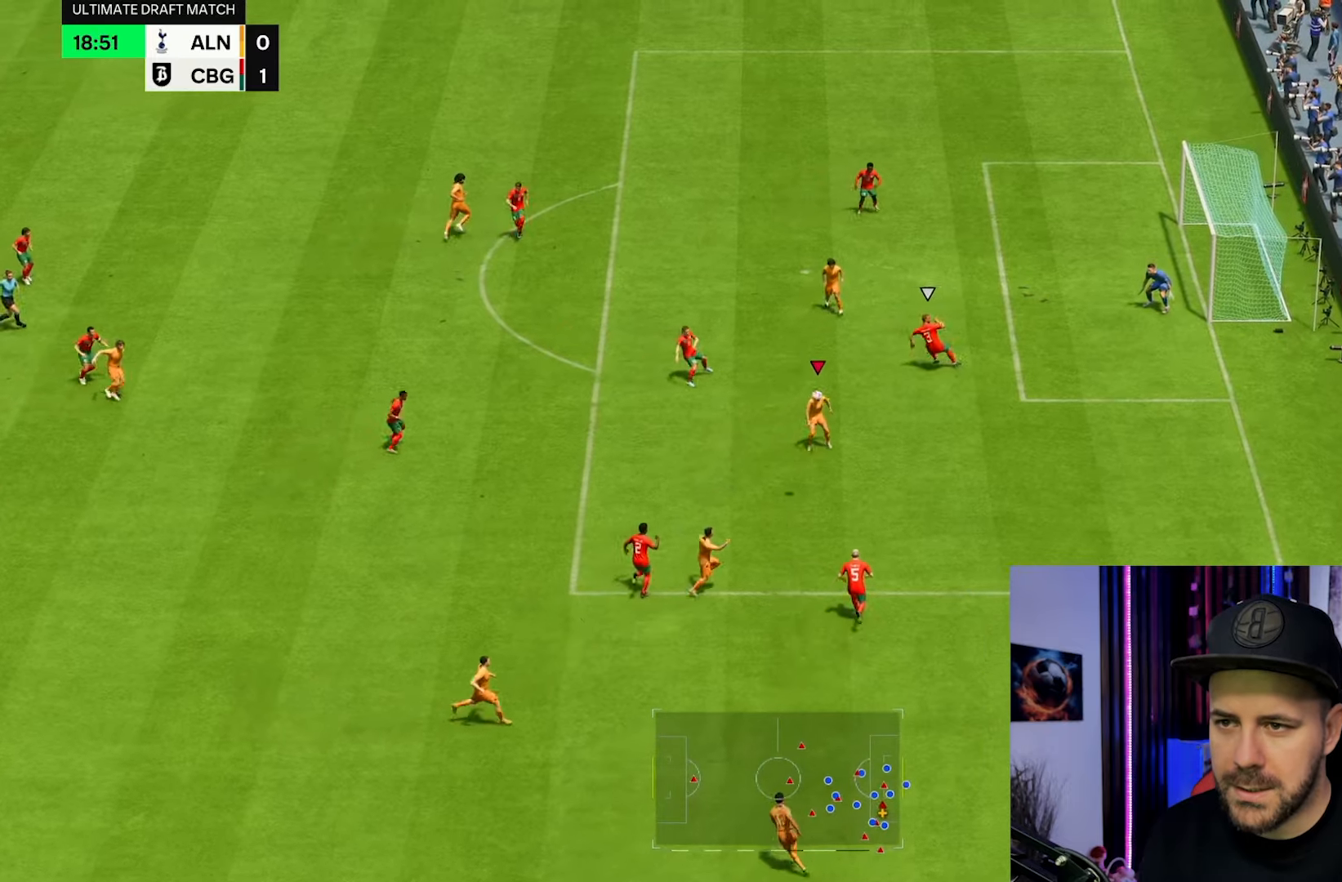
{"dt_ms": 500, "buttons": [], "left_stick": "left", "right_stick": "center", "events": [[167, "L2", "down"], [300, "L2", "up"], [317, "left_stick", "up-right"], [483, "left_stick", "left"]]}
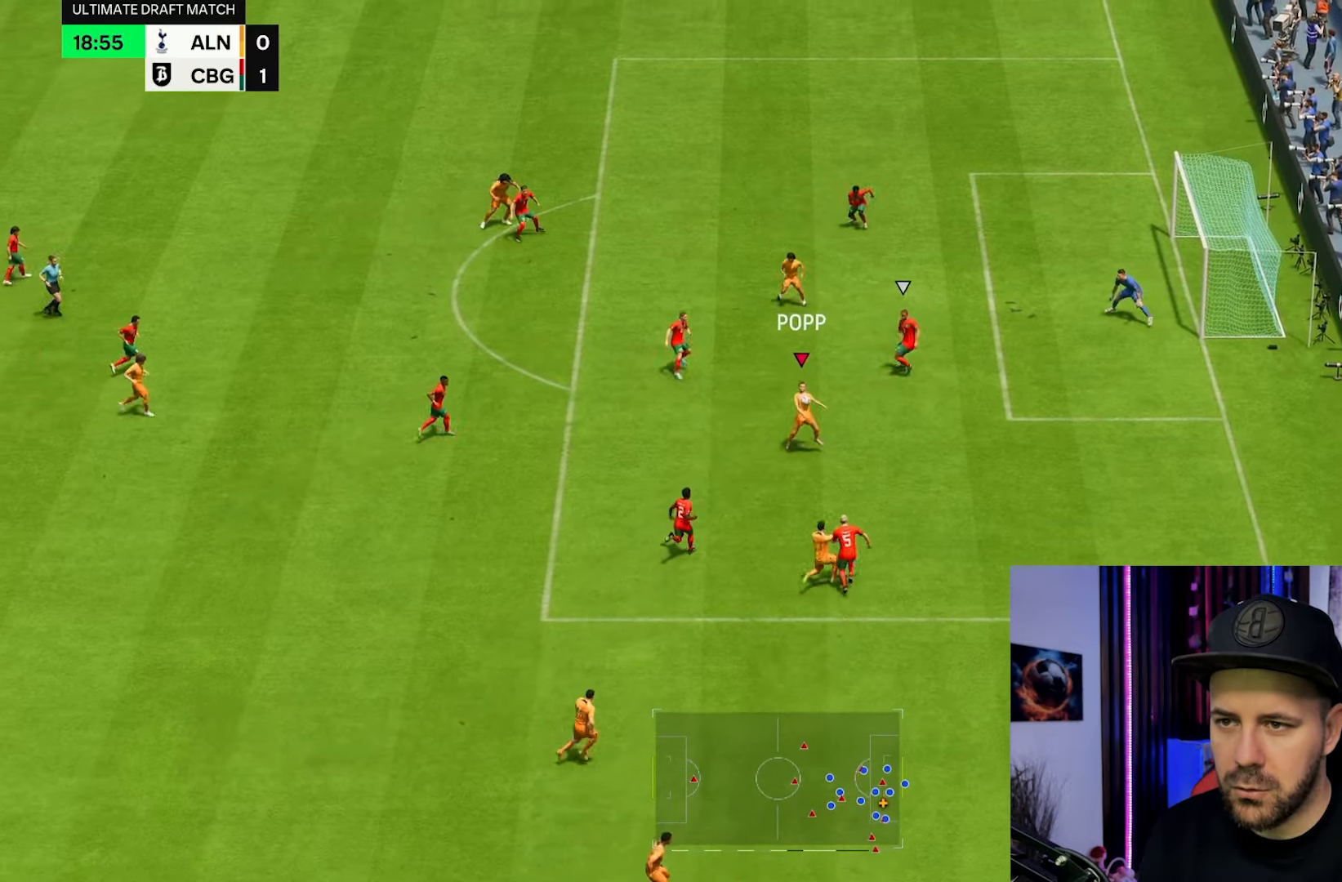
{"dt_ms": 500, "buttons": [], "left_stick": "up-left", "right_stick": "center"}
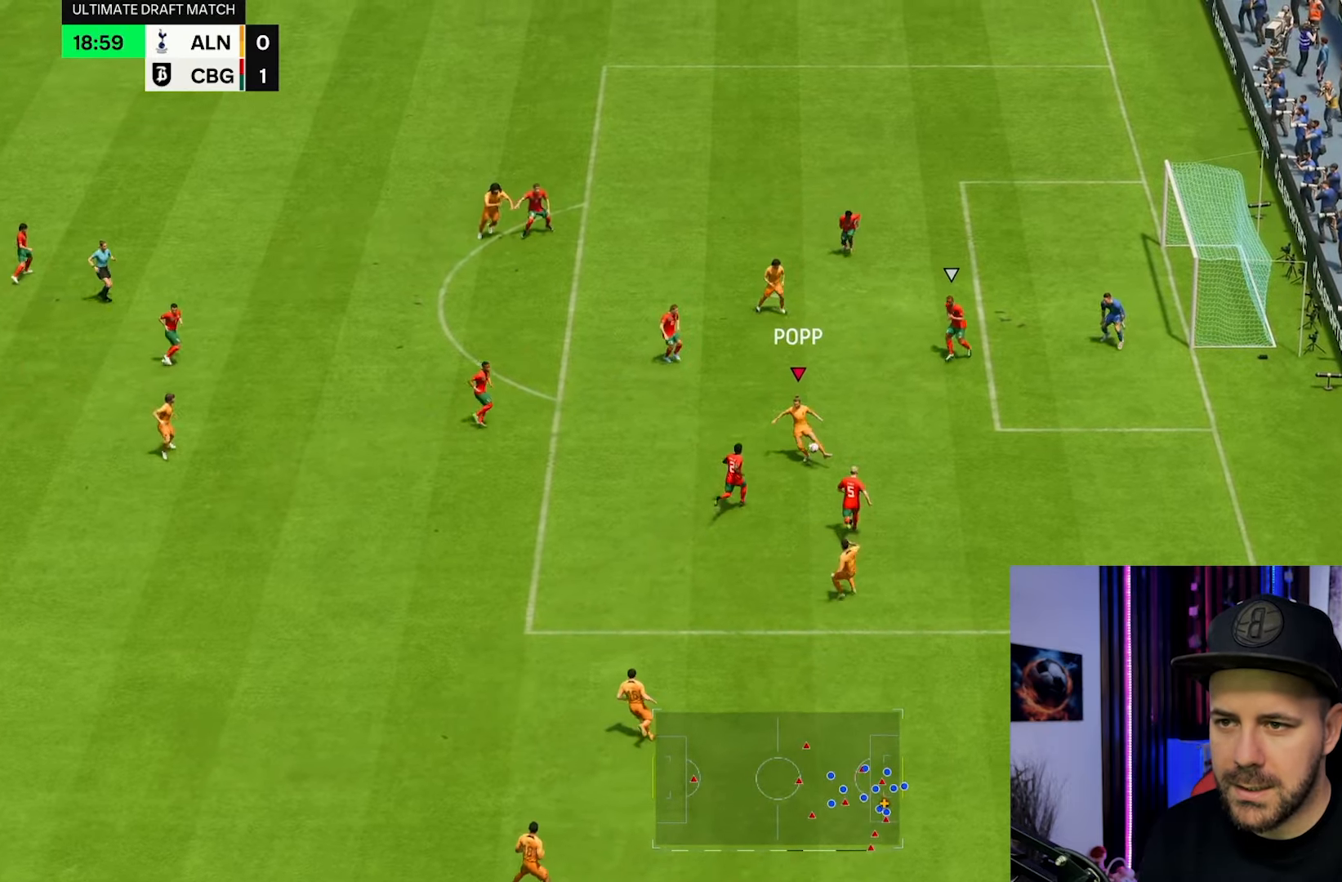
{"dt_ms": 500, "buttons": [], "left_stick": "up", "right_stick": "center", "events": [[17, "left_stick", "up"]]}
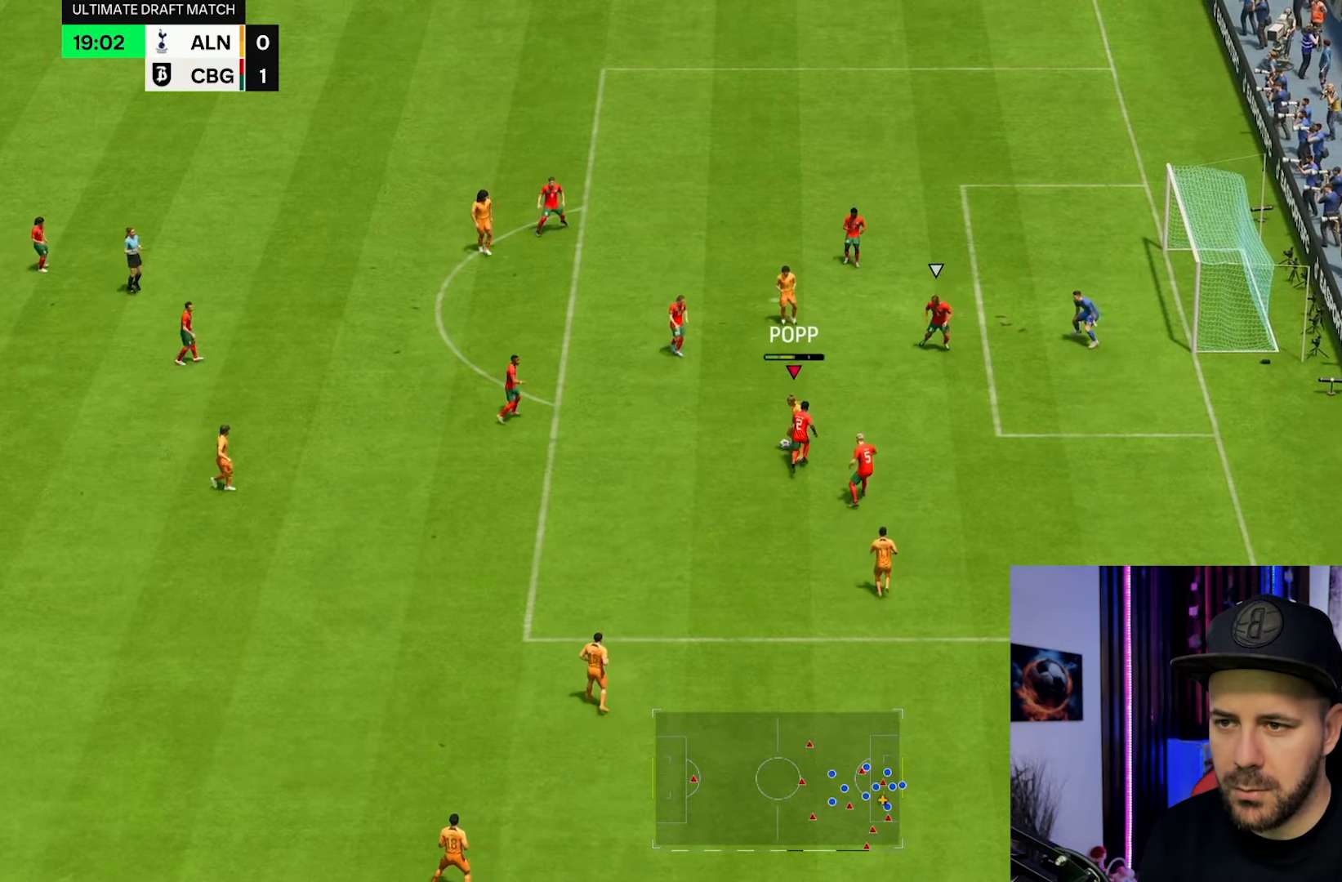
{"dt_ms": 500, "buttons": [], "left_stick": "up", "right_stick": "center", "events": []}